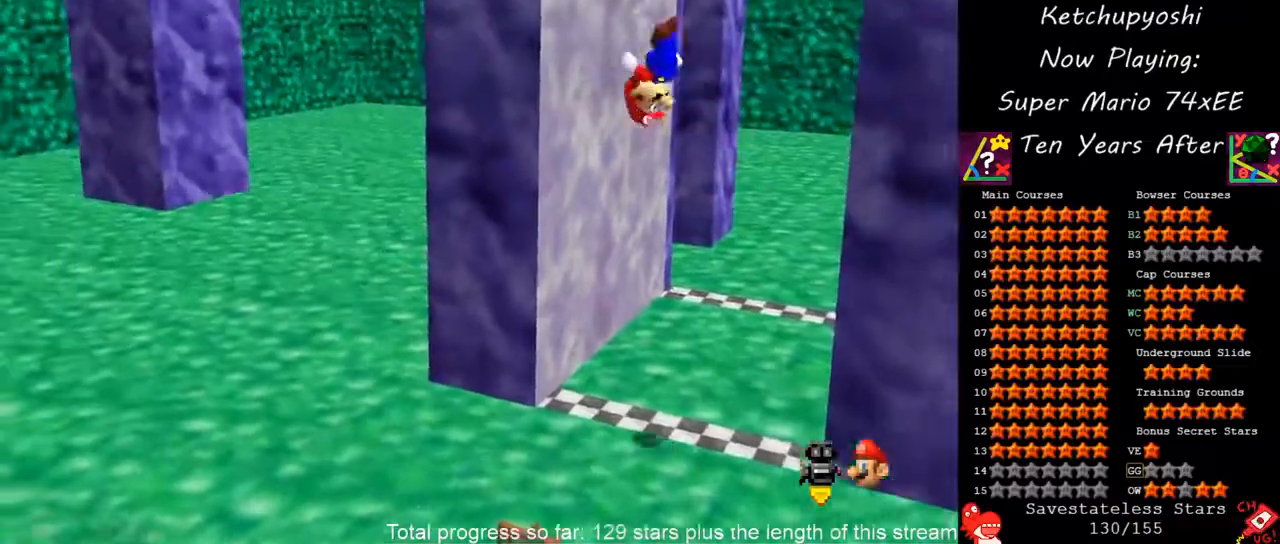
Gameplay with a controller (Nintendo layout); each line is a JSON object with the inputs held at the frame after it (dt_ms = milliseconds from this image to that frame). "events" lists button and stick changes between this image and that frame as [ms after this image, input, new state], when the widget could be followed in between. Not read: C_LEFT L3 R3 other_buttons.
{"dt_ms": 500, "buttons": ["A"], "left_stick": "down-right", "events": [[33, "A", "up"], [267, "A", "down"], [267, "left_stick", "right"], [317, "left_stick", "down-right"]]}
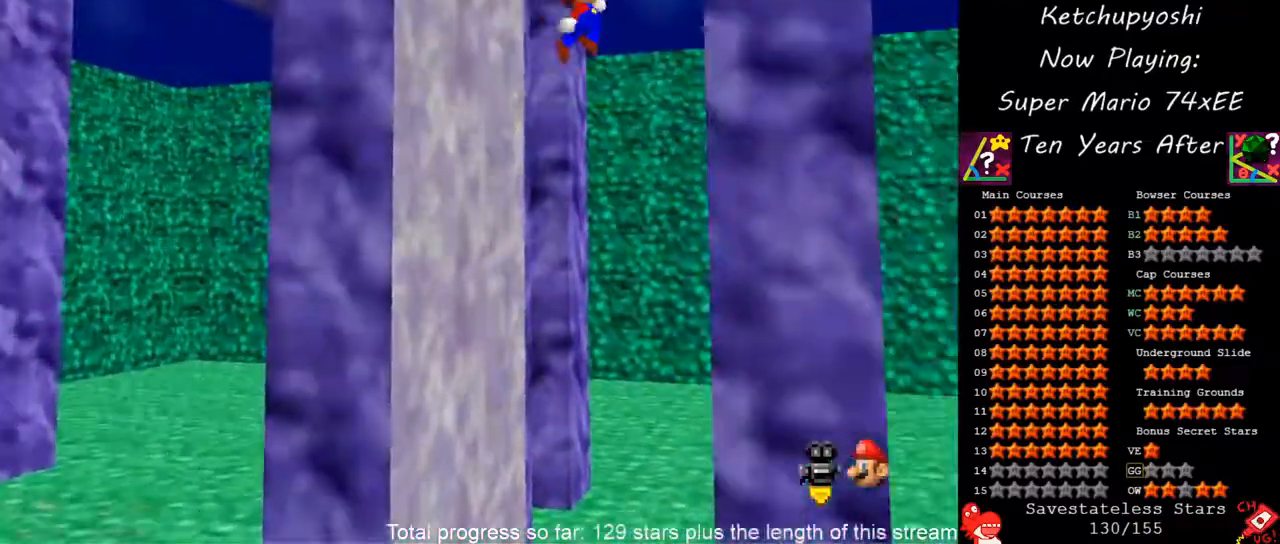
{"dt_ms": 500, "buttons": [], "left_stick": "up-left", "events": [[167, "A", "up"], [217, "left_stick", "up-left"], [233, "A", "down"], [483, "A", "up"]]}
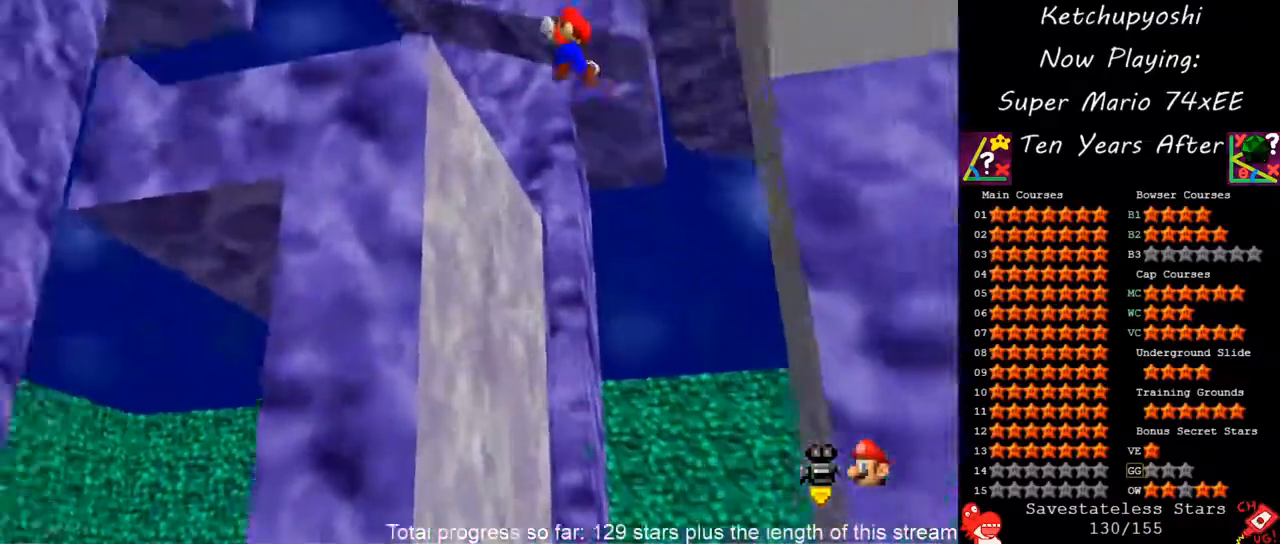
{"dt_ms": 500, "buttons": [], "left_stick": "down-right", "events": [[100, "C_UP", "down"], [167, "left_stick", "down-right"], [250, "C_DOWN", "down"], [250, "C_UP", "up"], [333, "C_DOWN", "up"]]}
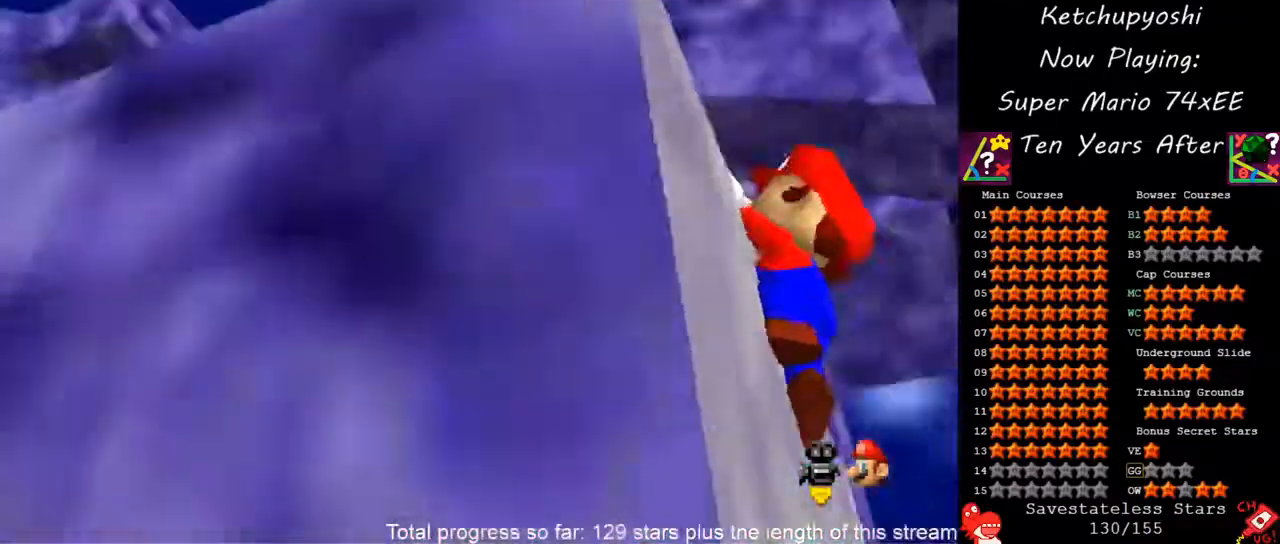
{"dt_ms": 500, "buttons": [], "left_stick": "center", "events": [[67, "C_UP", "down"], [150, "left_stick", "up-left"], [217, "C_UP", "up"], [283, "left_stick", "center"], [383, "A", "down"], [500, "A", "up"]]}
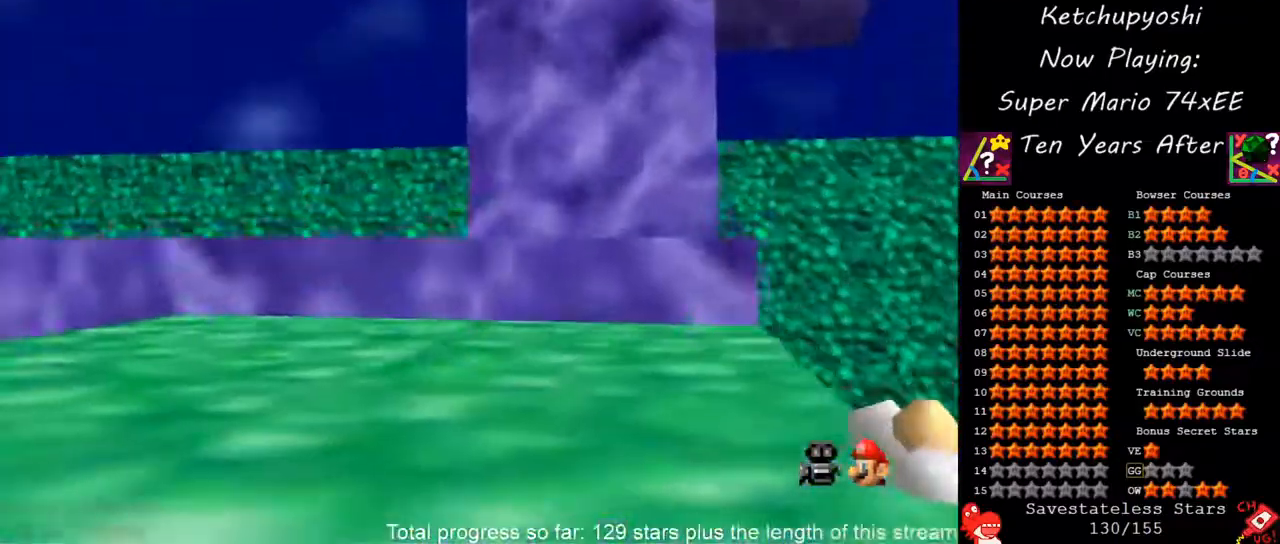
{"dt_ms": 500, "buttons": [], "left_stick": "left", "events": [[83, "C_DOWN", "down"], [233, "left_stick", "left"], [267, "C_DOWN", "up"], [333, "C_DOWN", "down"], [500, "C_DOWN", "up"]]}
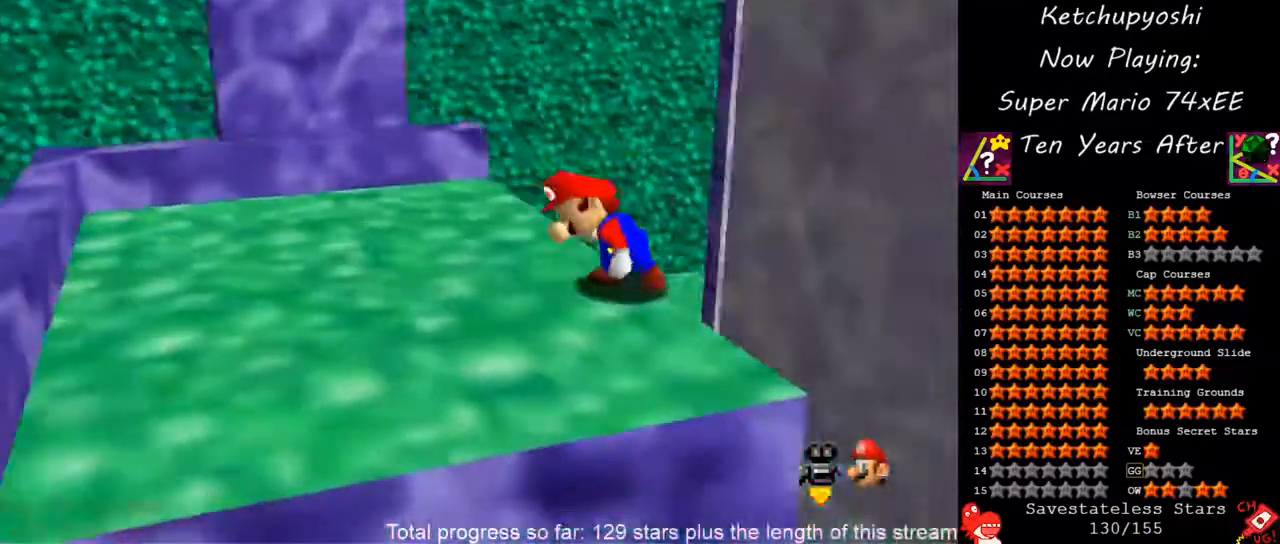
{"dt_ms": 500, "buttons": [], "left_stick": "left", "events": [[50, "C_DOWN", "down"], [467, "C_DOWN", "up"]]}
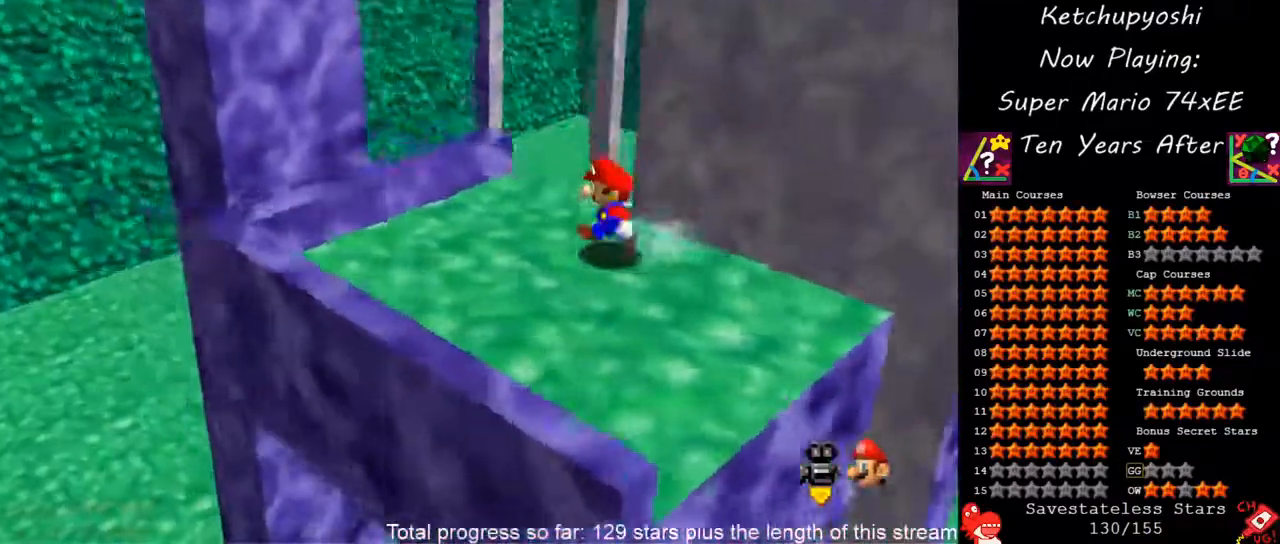
{"dt_ms": 500, "buttons": [], "left_stick": "up-right"}
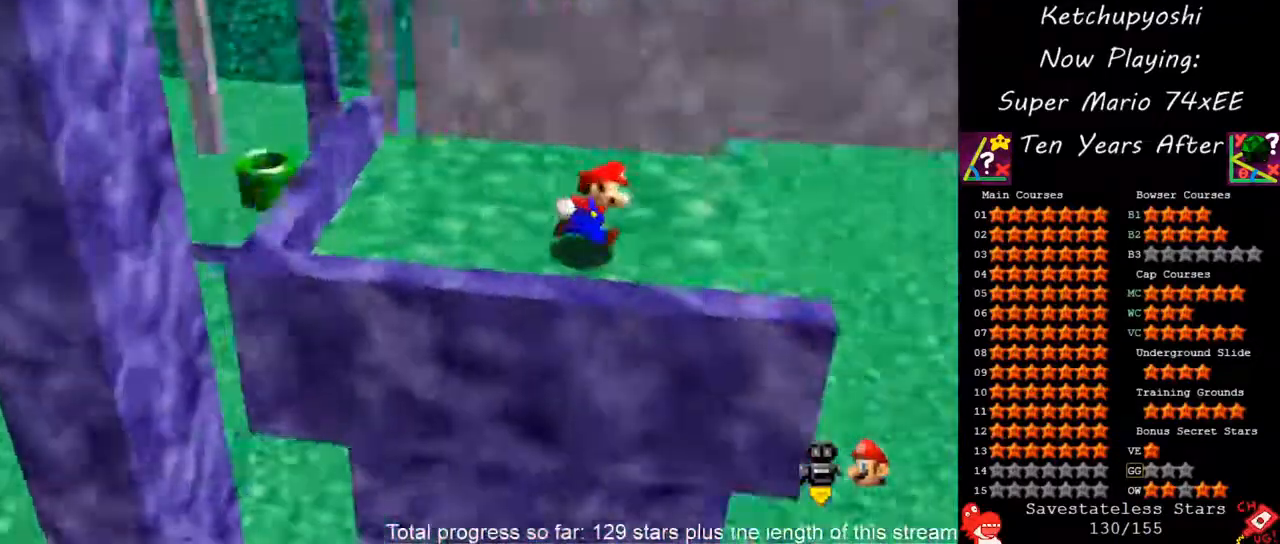
{"dt_ms": 1000, "buttons": [], "left_stick": "up"}
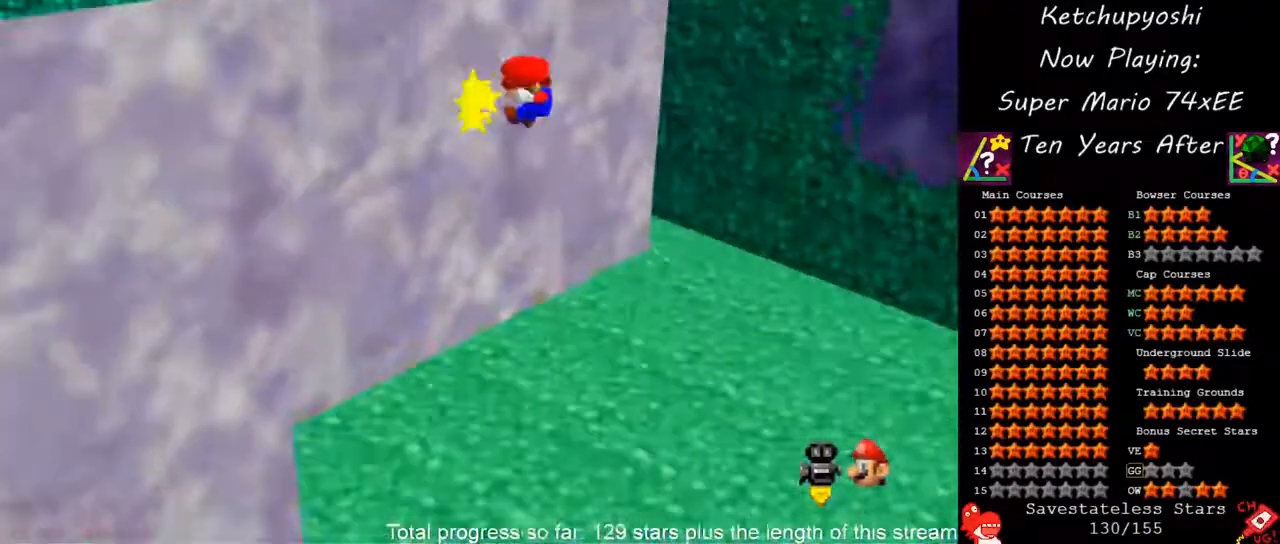
{"dt_ms": 500, "buttons": [], "left_stick": "up", "events": [[83, "left_stick", "up-right"], [100, "A", "down"], [467, "left_stick", "up"], [500, "A", "up"]]}
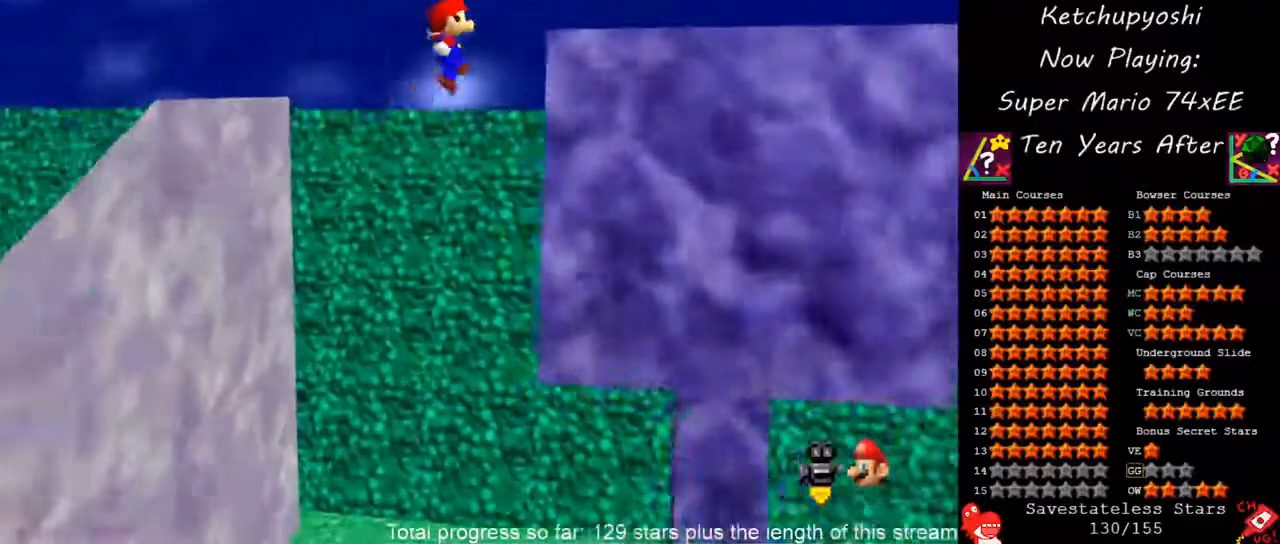
{"dt_ms": 500, "buttons": ["C_UP"], "left_stick": "center", "events": [[100, "left_stick", "up-left"], [150, "C_UP", "down"], [233, "C_DOWN", "down"], [233, "C_UP", "up"], [233, "left_stick", "center"], [283, "left_stick", "down-right"], [350, "C_DOWN", "up"], [433, "left_stick", "center"], [450, "C_UP", "down"]]}
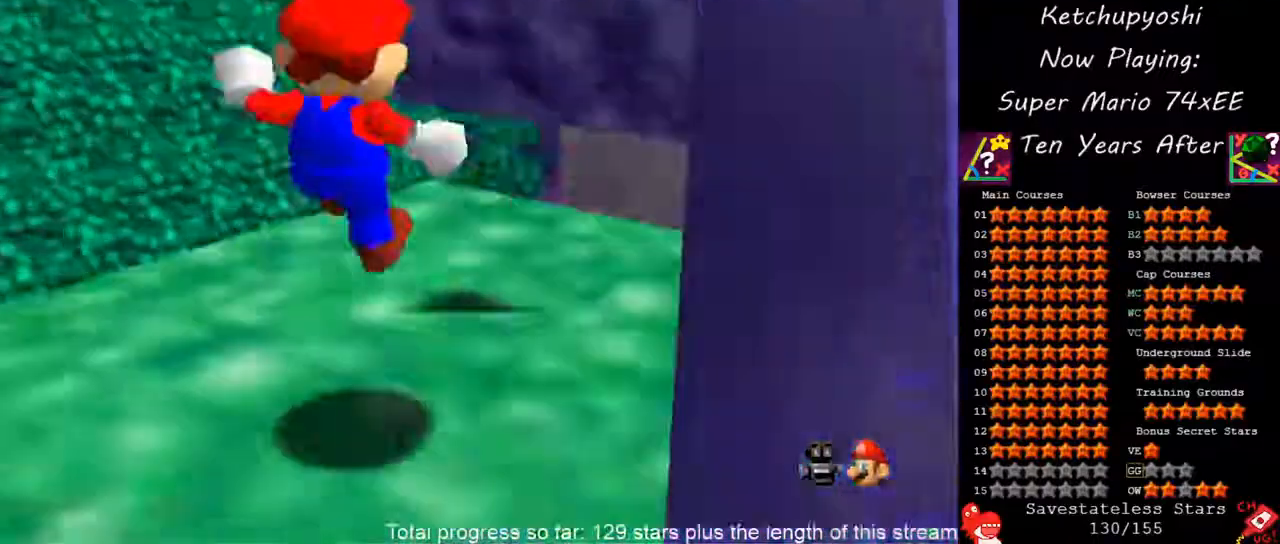
{"dt_ms": 1000, "buttons": [], "left_stick": "down-right"}
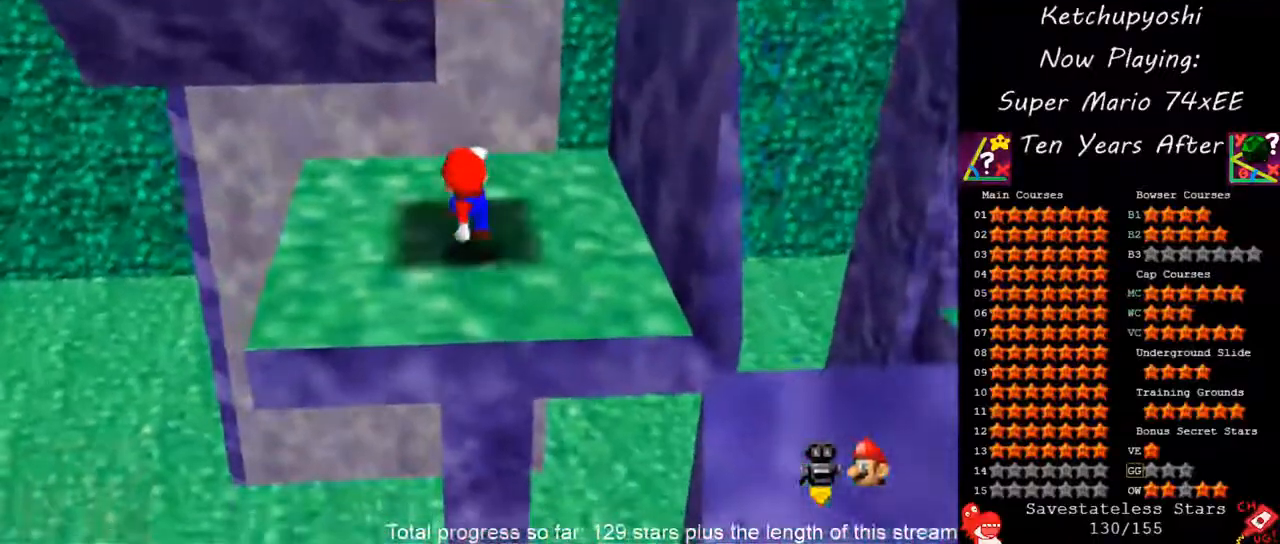
{"dt_ms": 1000, "buttons": ["A"], "left_stick": "up", "events": [[133, "left_stick", "up"], [333, "A", "down"], [400, "left_stick", "down"], [483, "A", "up"], [583, "left_stick", "up"], [950, "A", "down"]]}
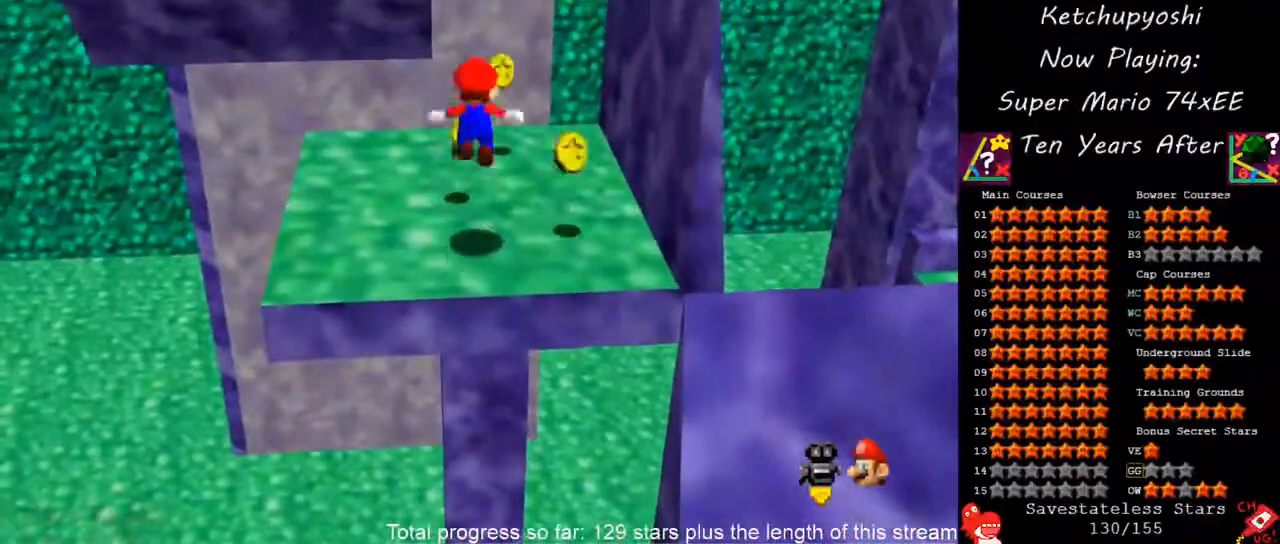
{"dt_ms": 500, "buttons": [], "left_stick": "up", "events": [[117, "A", "up"]]}
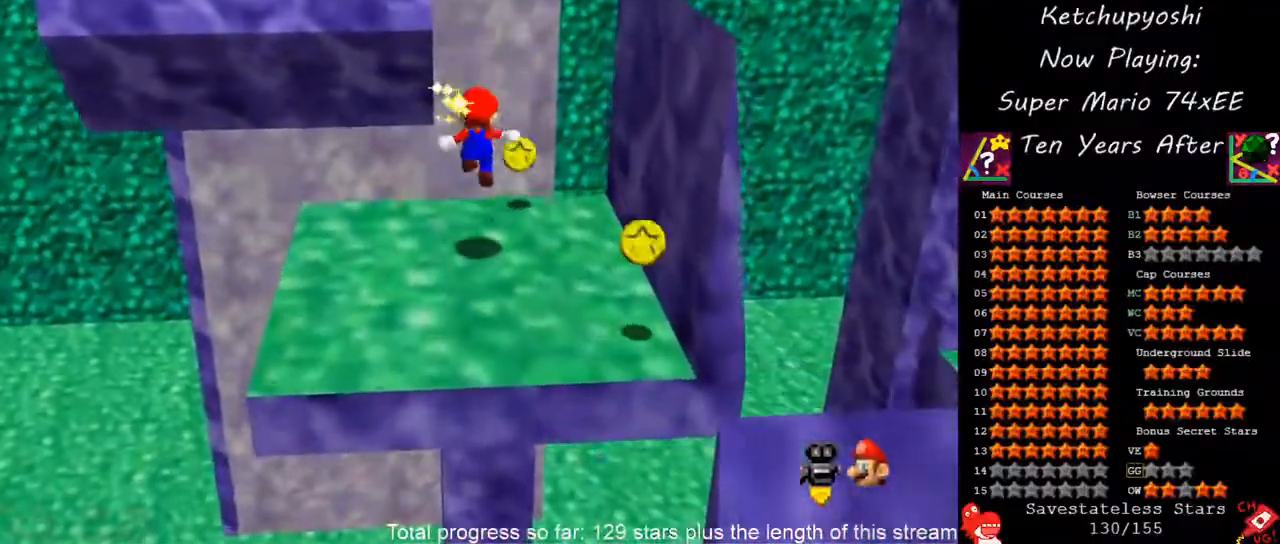
{"dt_ms": 500, "buttons": ["A", "B"], "left_stick": "up", "events": [[200, "A", "down"], [200, "B", "down"]]}
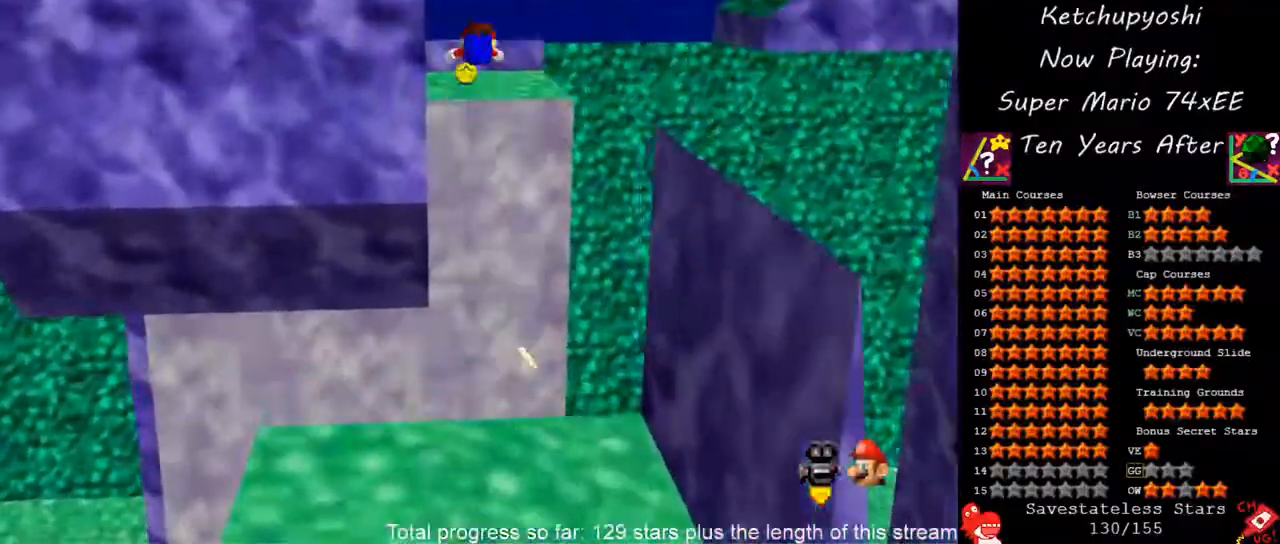
{"dt_ms": 500, "buttons": ["A", "B"], "left_stick": "up", "events": []}
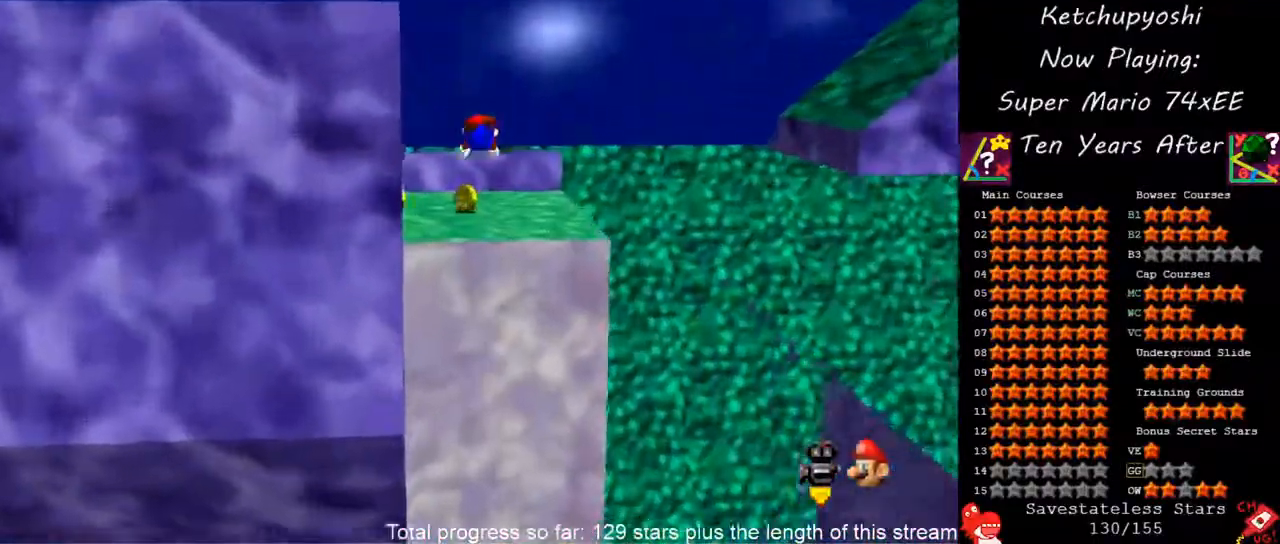
{"dt_ms": 1000, "buttons": [], "left_stick": "down-left", "events": [[33, "A", "up"], [33, "B", "up"], [250, "left_stick", "down"], [300, "A", "down"], [433, "A", "up"], [517, "C_DOWN", "down"], [683, "C_DOWN", "up"], [750, "C_DOWN", "down"], [867, "left_stick", "down-left"], [900, "C_DOWN", "up"]]}
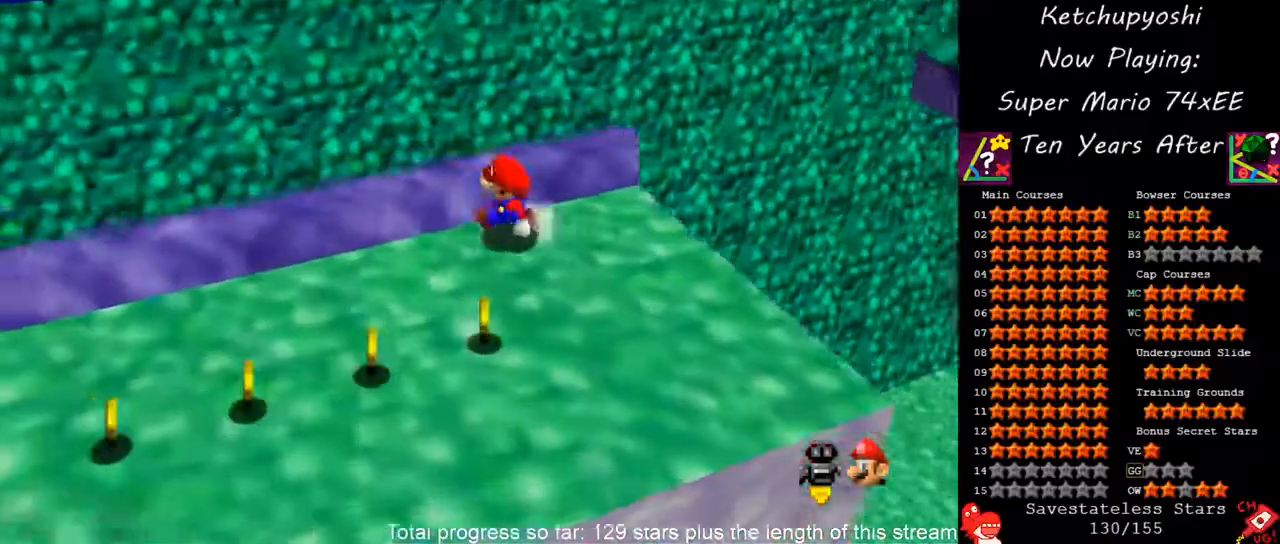
{"dt_ms": 1000, "buttons": ["A"], "left_stick": "up", "events": [[17, "C_DOWN", "down"], [117, "C_DOWN", "up"], [350, "left_stick", "center"], [533, "left_stick", "up-right"], [850, "left_stick", "up"], [933, "A", "down"]]}
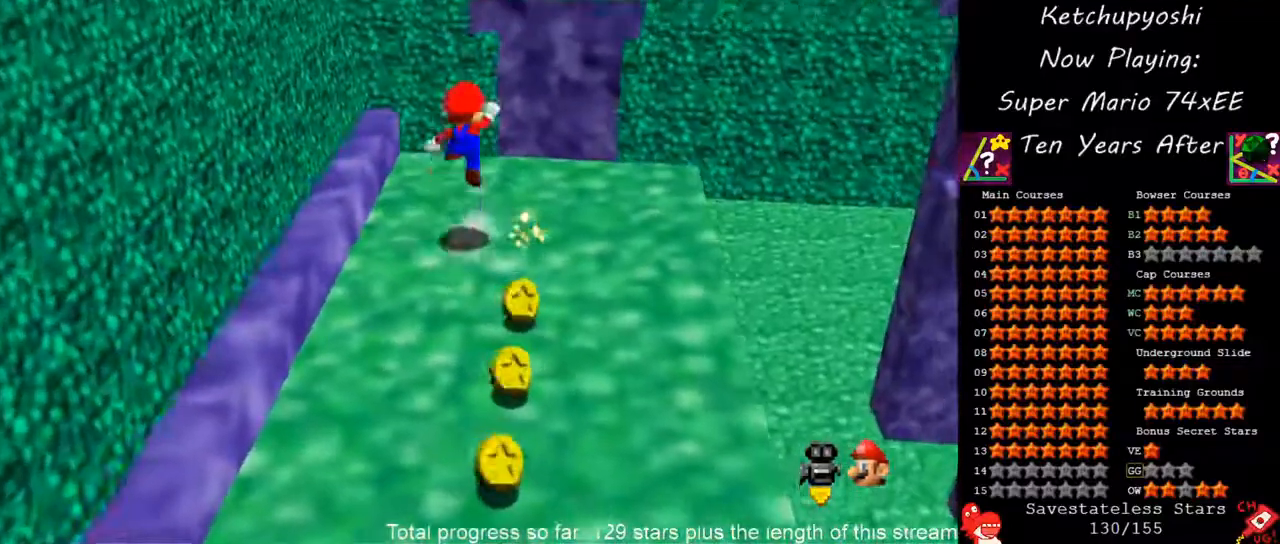
{"dt_ms": 500, "buttons": ["A"], "left_stick": "up-right", "events": [[33, "A", "up"], [83, "left_stick", "up-right"], [500, "A", "down"]]}
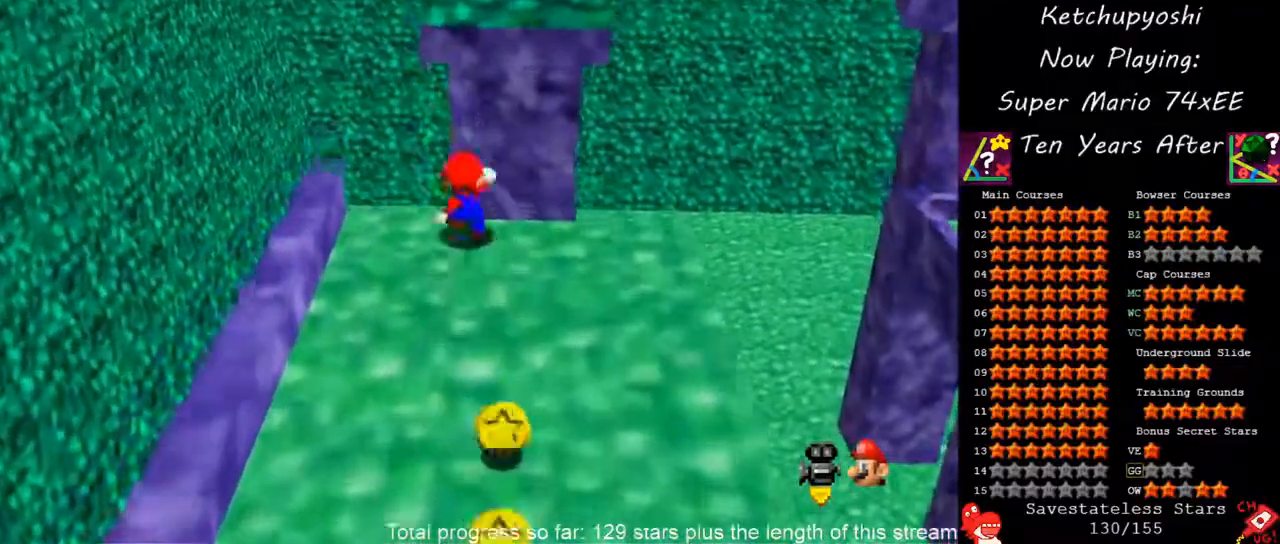
{"dt_ms": 500, "buttons": ["A"], "left_stick": "up-right", "events": []}
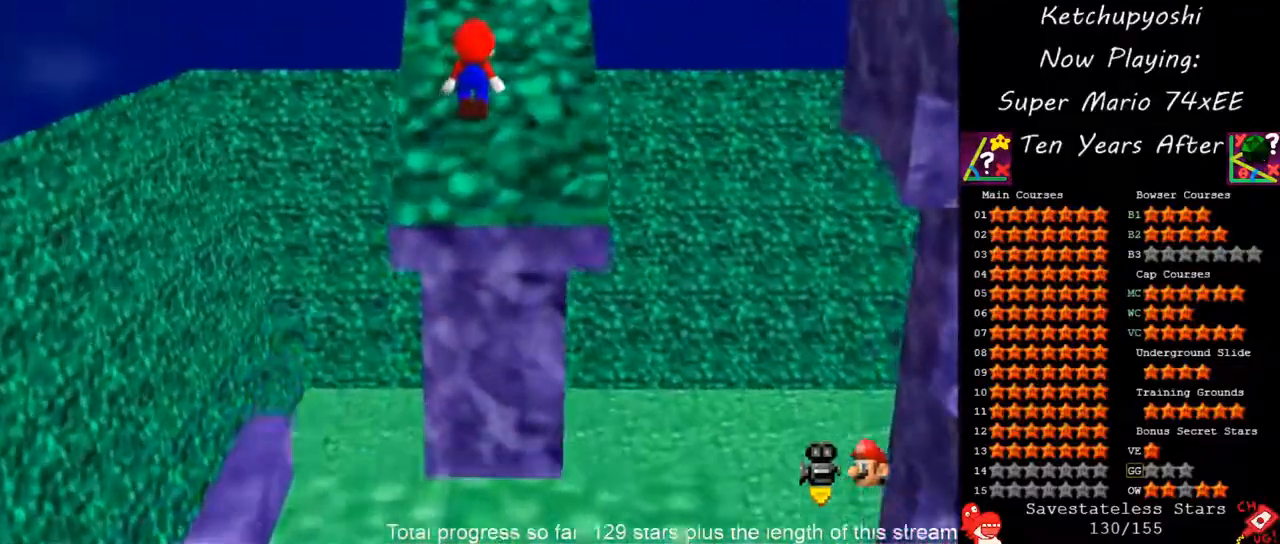
{"dt_ms": 500, "buttons": ["A"], "left_stick": "up", "events": [[233, "A", "up"], [300, "left_stick", "up"], [383, "A", "down"]]}
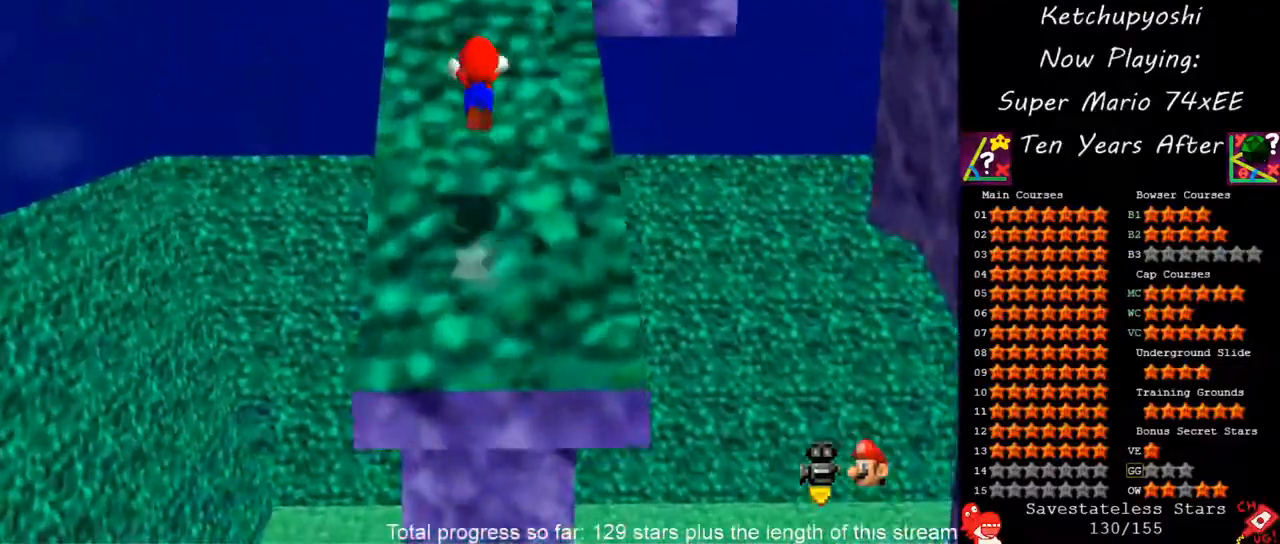
{"dt_ms": 500, "buttons": ["C_DOWN"], "left_stick": "up", "events": [[417, "A", "up"], [467, "C_DOWN", "down"]]}
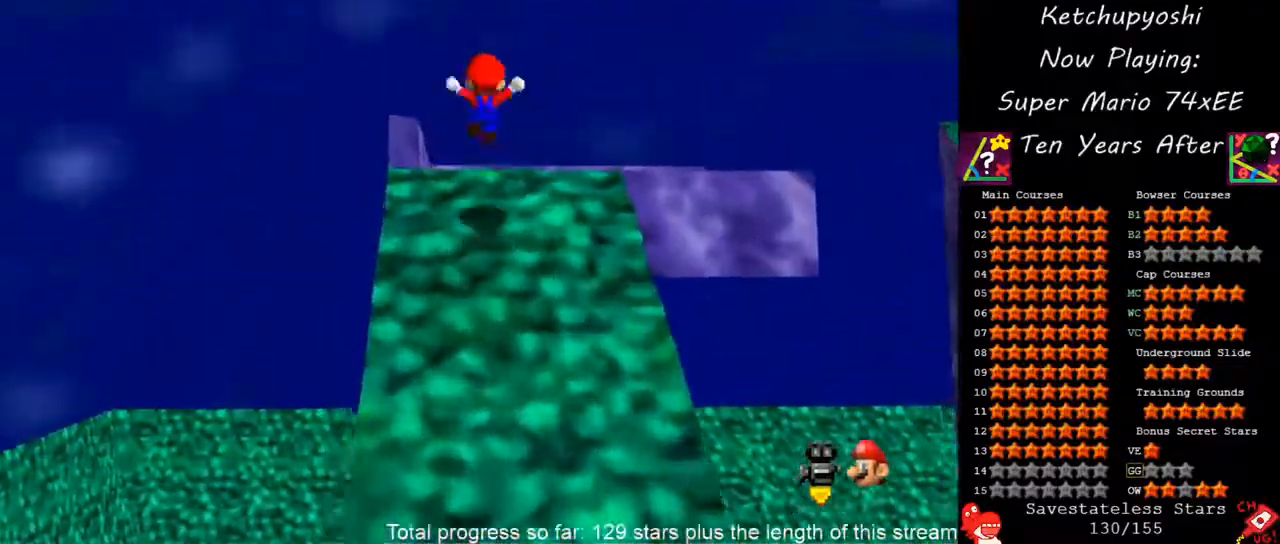
{"dt_ms": 500, "buttons": [], "left_stick": "up-right", "events": [[83, "C_DOWN", "up"], [217, "C_DOWN", "down"], [250, "left_stick", "up-right"], [283, "C_DOWN", "up"]]}